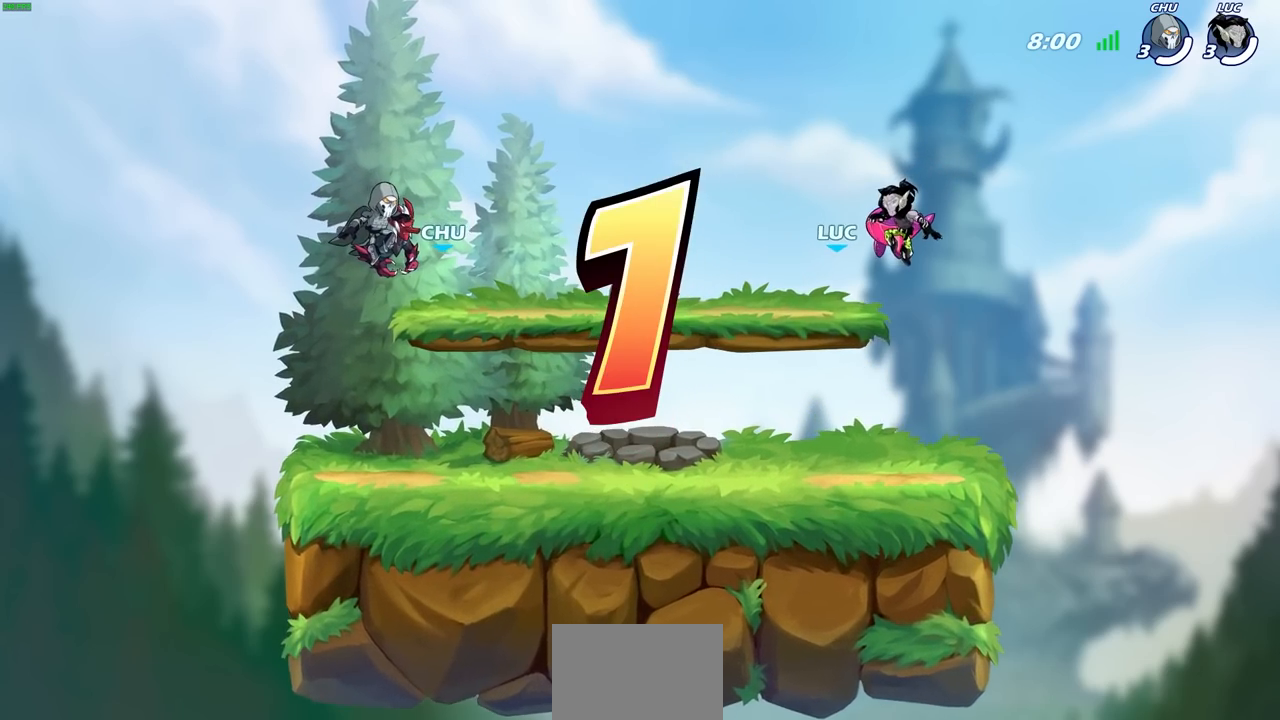
Gameplay with a controller (PlayStation layout); each line is a JSON object with the inputs held at the frame after it. "events" lists button and stick changes between this image and that frame as [ms after this image, input, new state], when the widget could be followed in between. Not read: R1.
{"buttons": ["SELECT"], "left_stick": "center", "right_stick": "center", "events": [[183, "SELECT", "down"]]}
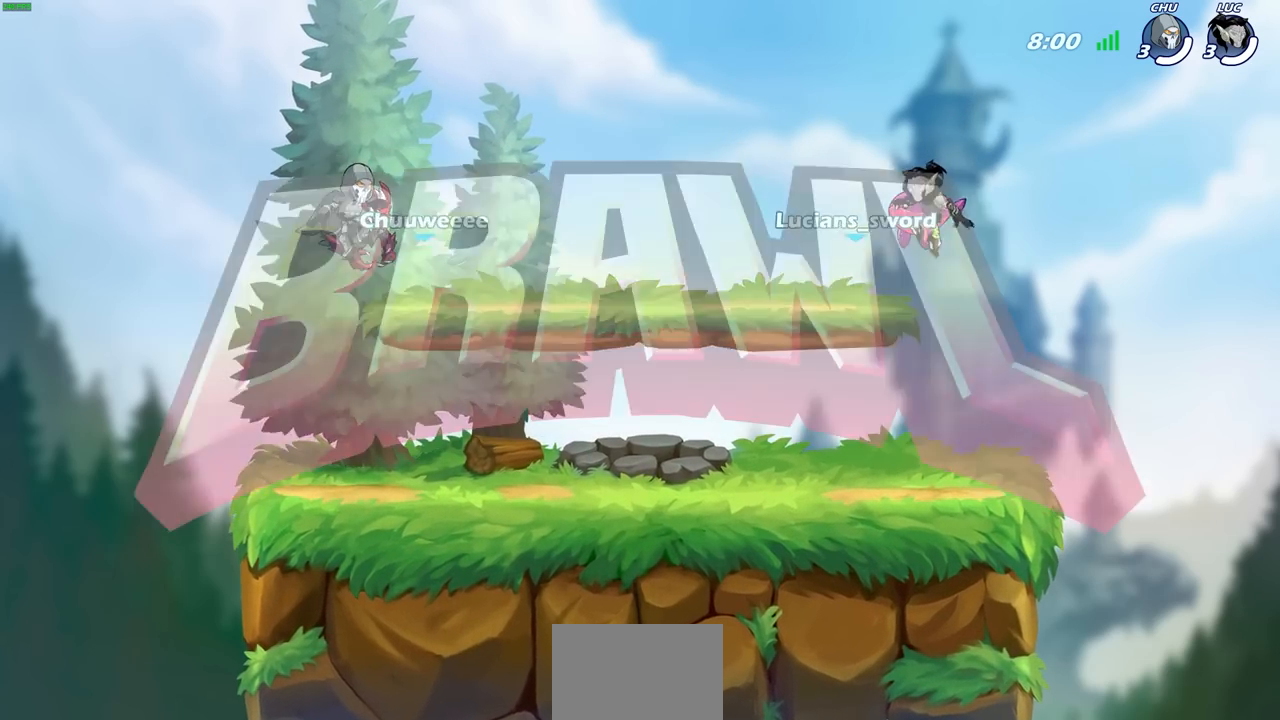
{"buttons": ["SELECT"], "left_stick": "center", "right_stick": "center", "events": []}
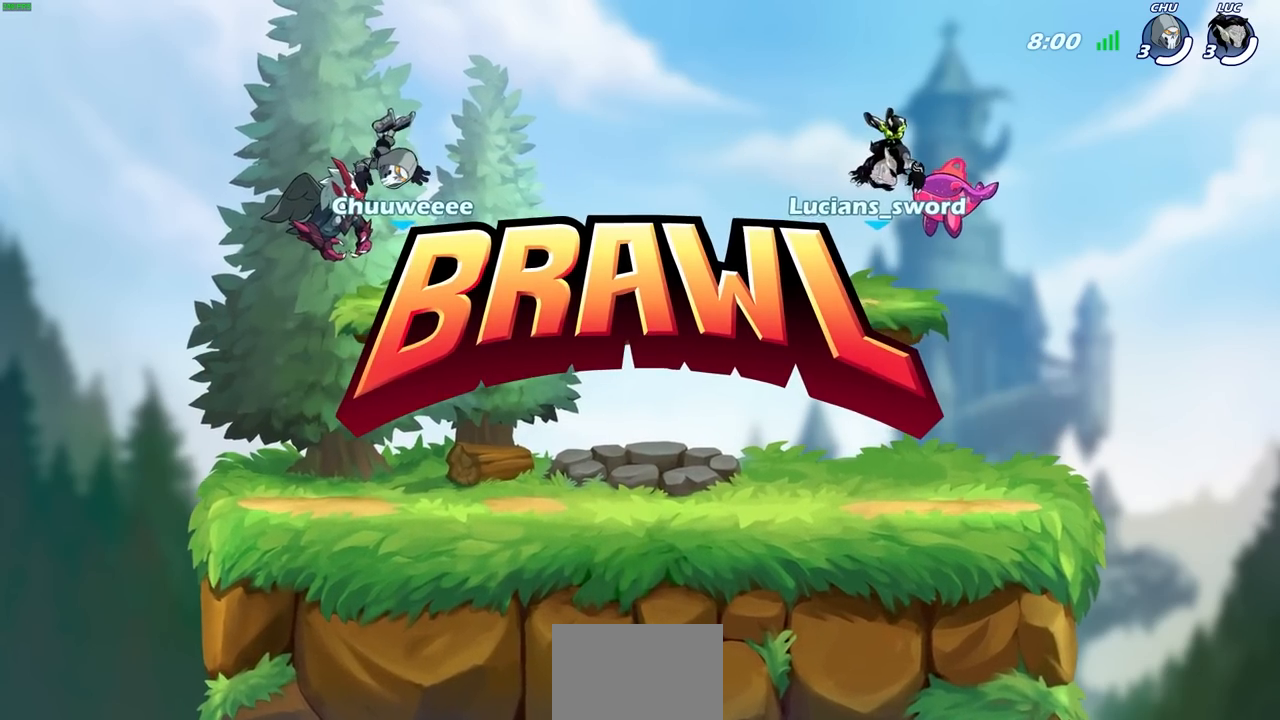
{"buttons": ["SELECT"], "left_stick": "center", "right_stick": "center", "events": []}
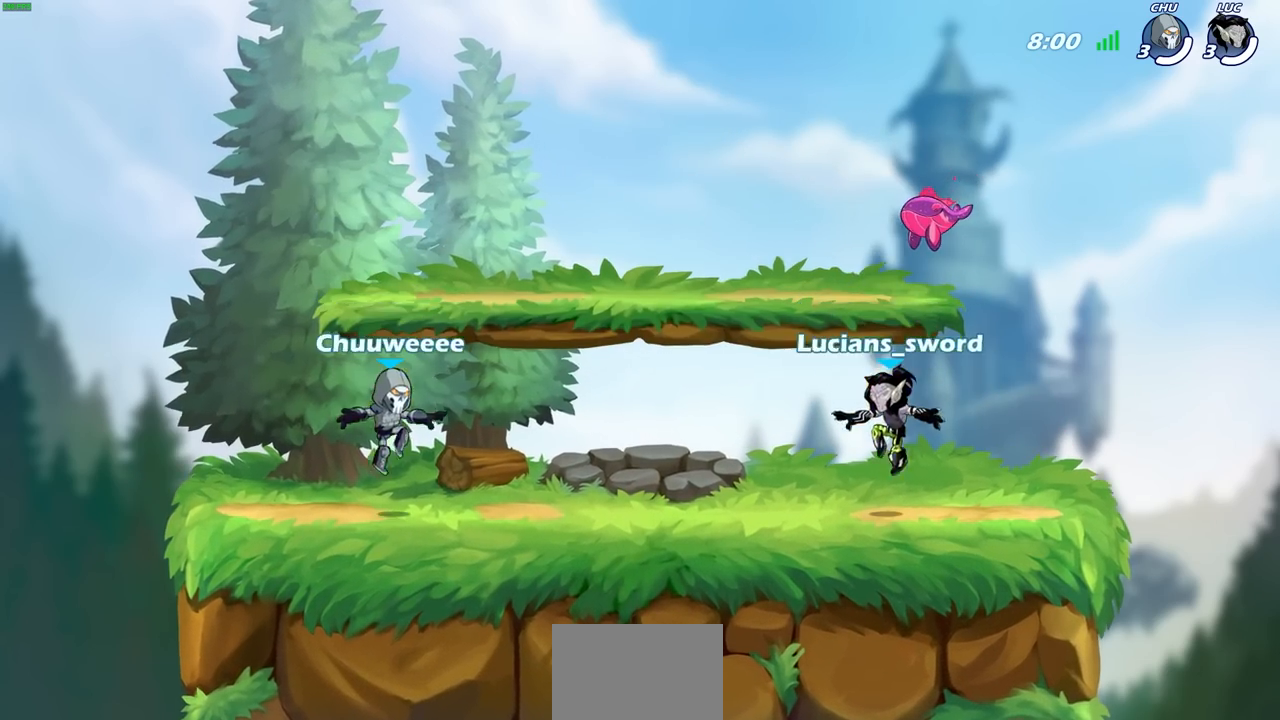
{"buttons": ["SELECT"], "left_stick": "center", "right_stick": "center", "events": []}
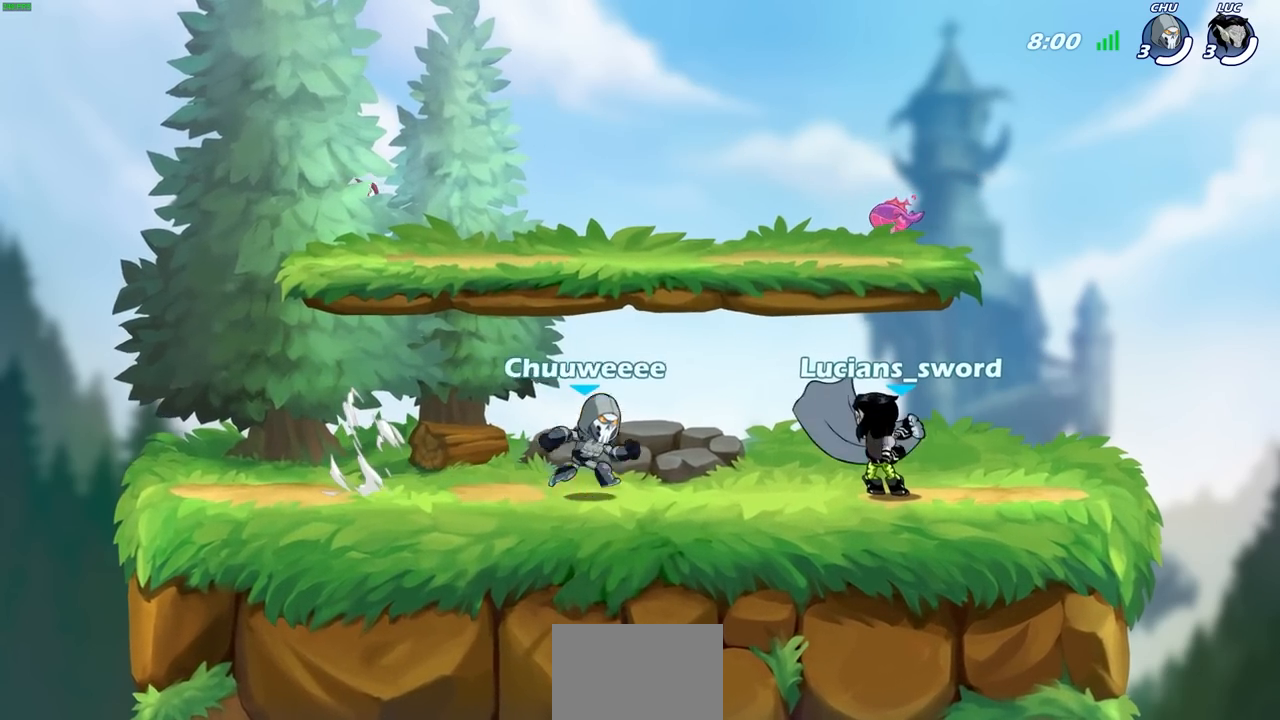
{"buttons": ["SELECT"], "left_stick": "center", "right_stick": "center", "events": []}
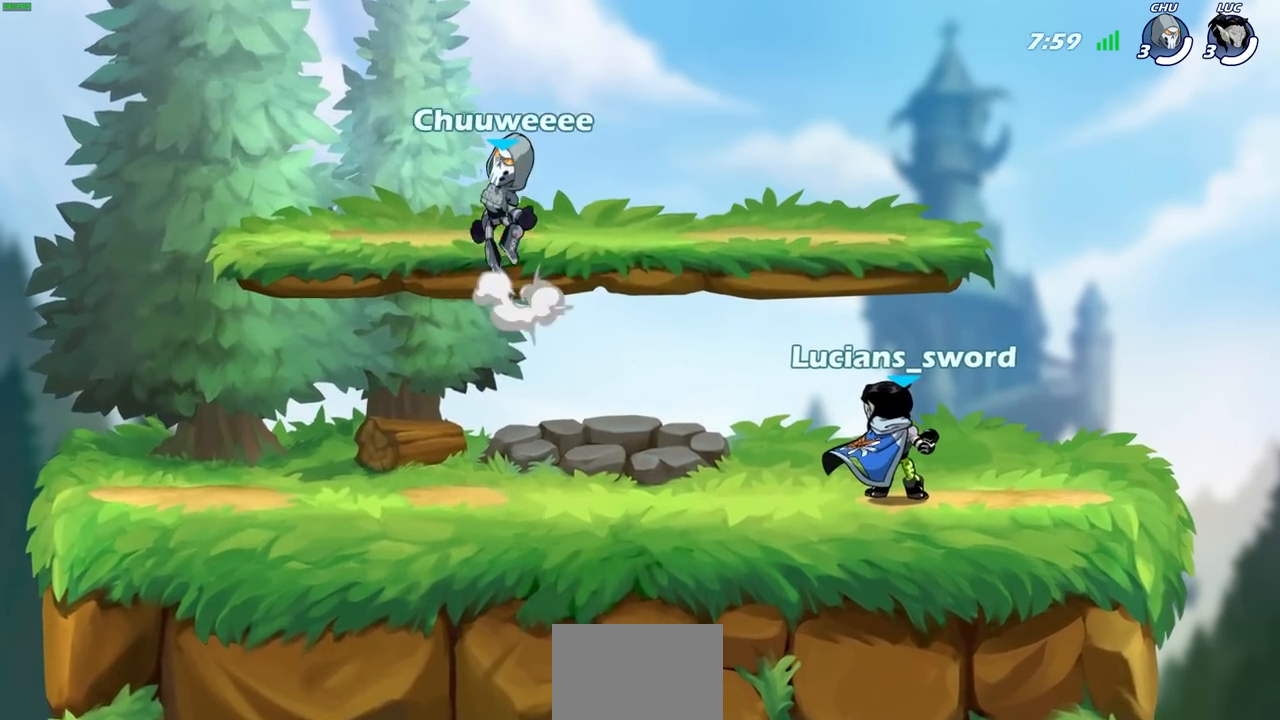
{"buttons": [], "left_stick": "center", "right_stick": "center", "events": [[217, "SELECT", "up"]]}
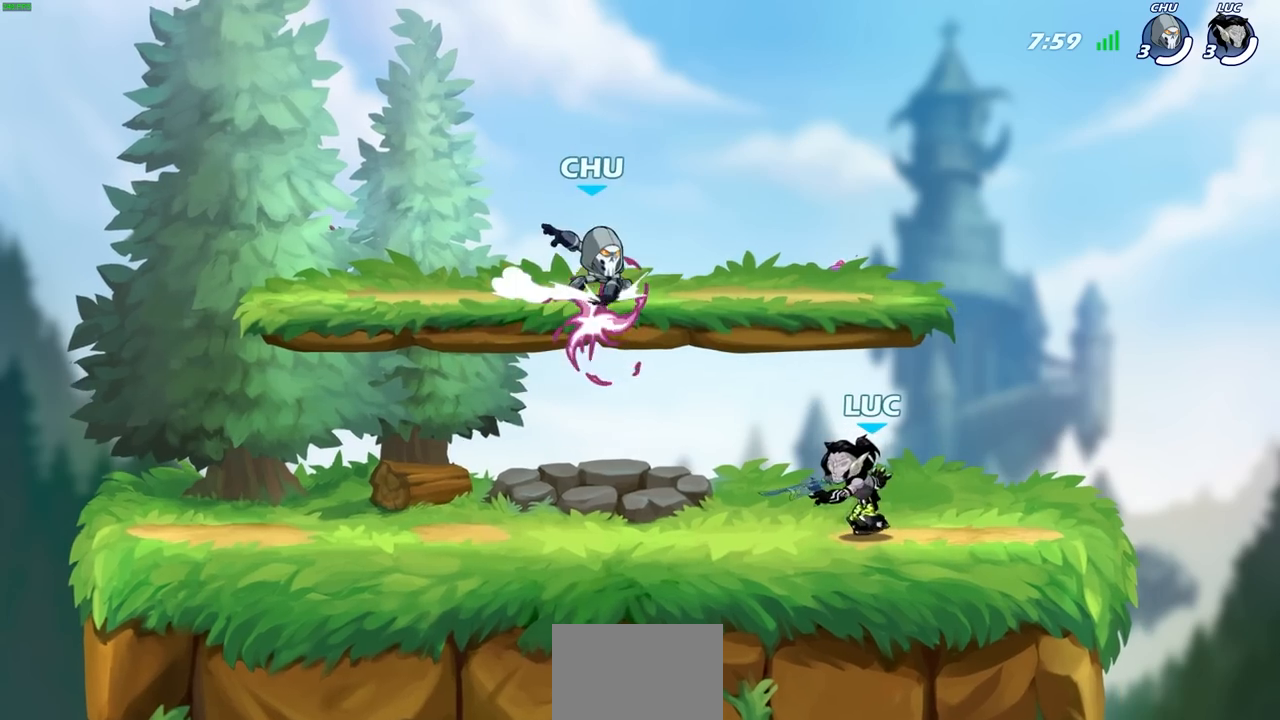
{"buttons": [], "left_stick": "down-left", "right_stick": "center", "events": [[267, "left_stick", "left"], [350, "R2", "down"], [400, "CROSS", "down"], [483, "CROSS", "up"], [500, "R2", "up"], [500, "left_stick", "down-left"]]}
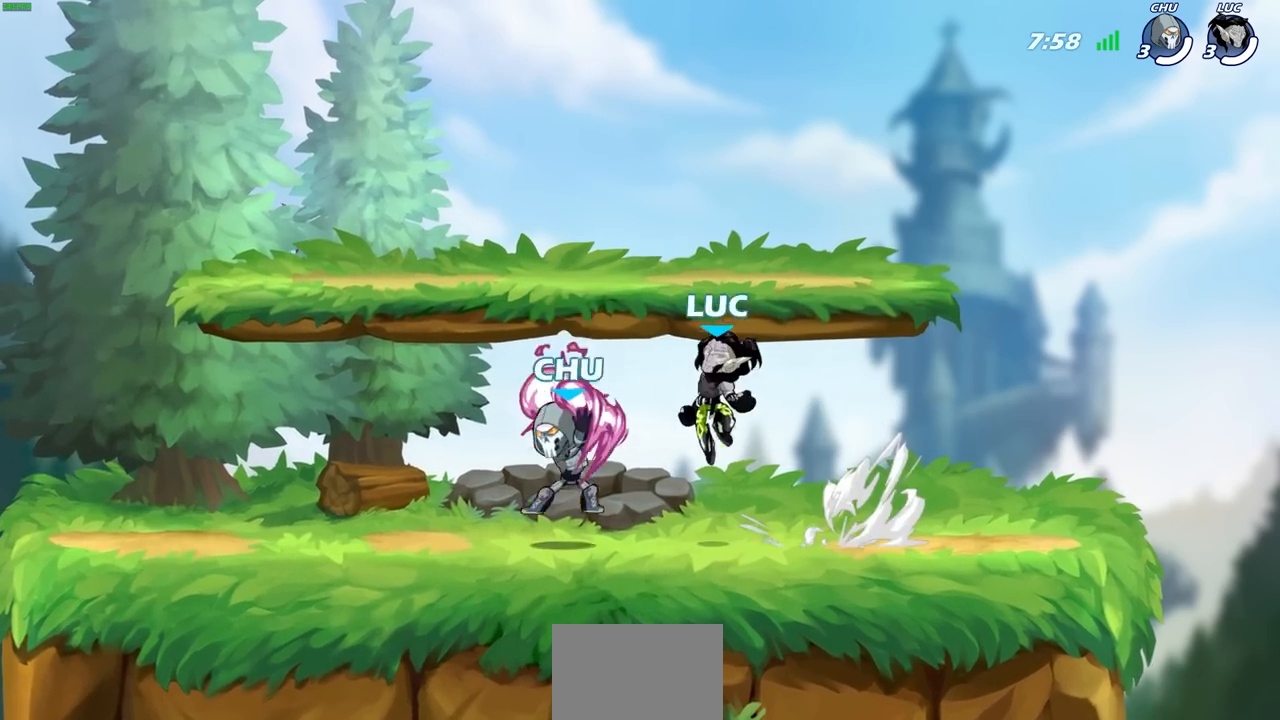
{"buttons": ["R2"], "left_stick": "left", "right_stick": "center", "events": [[217, "left_stick", "left"], [383, "R2", "down"], [400, "CROSS", "down"], [500, "CROSS", "up"]]}
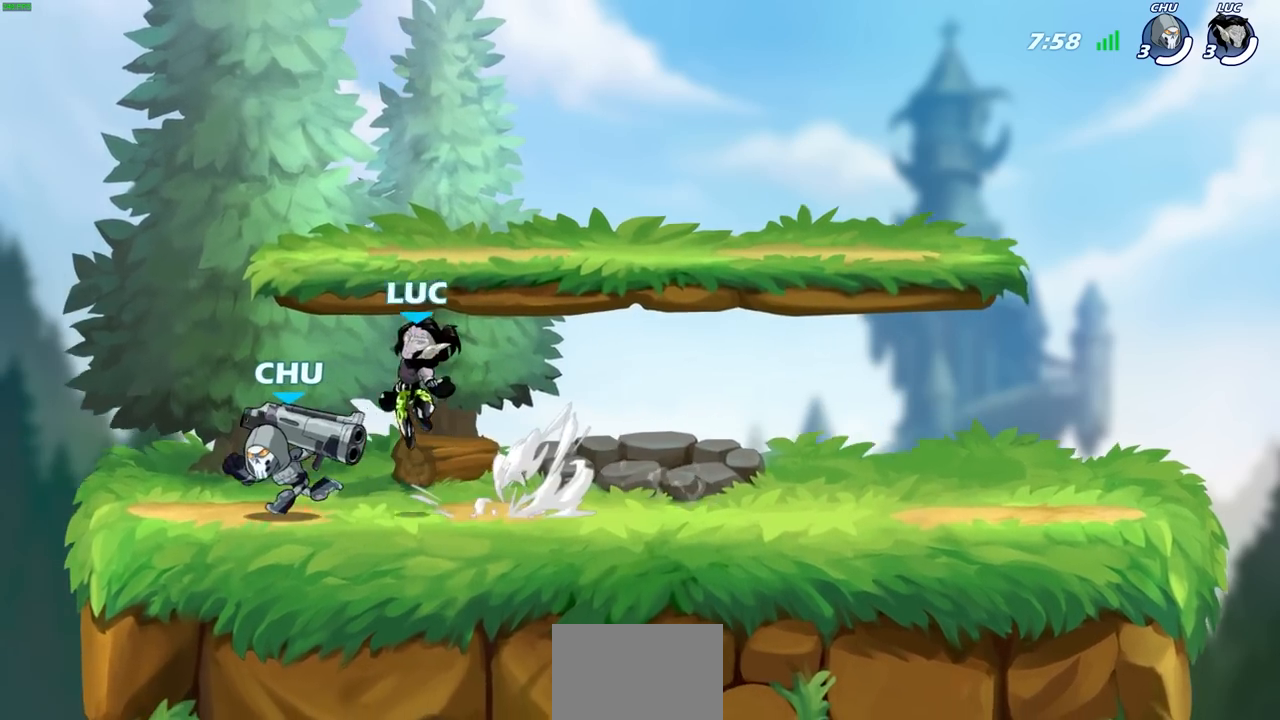
{"buttons": [], "left_stick": "right", "right_stick": "center", "events": [[33, "R2", "up"], [33, "left_stick", "up"], [83, "CROSS", "down"], [117, "left_stick", "right"], [217, "CROSS", "up"]]}
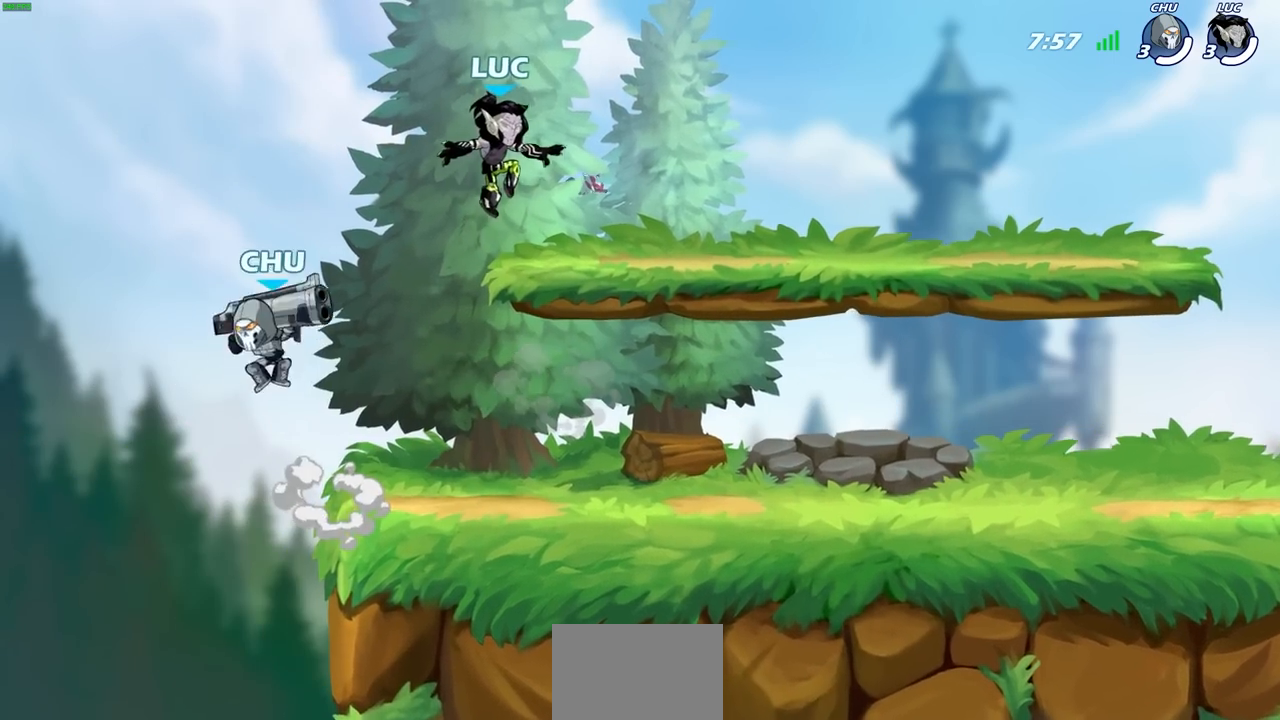
{"buttons": ["R2"], "left_stick": "right", "right_stick": "center", "events": [[467, "R2", "down"]]}
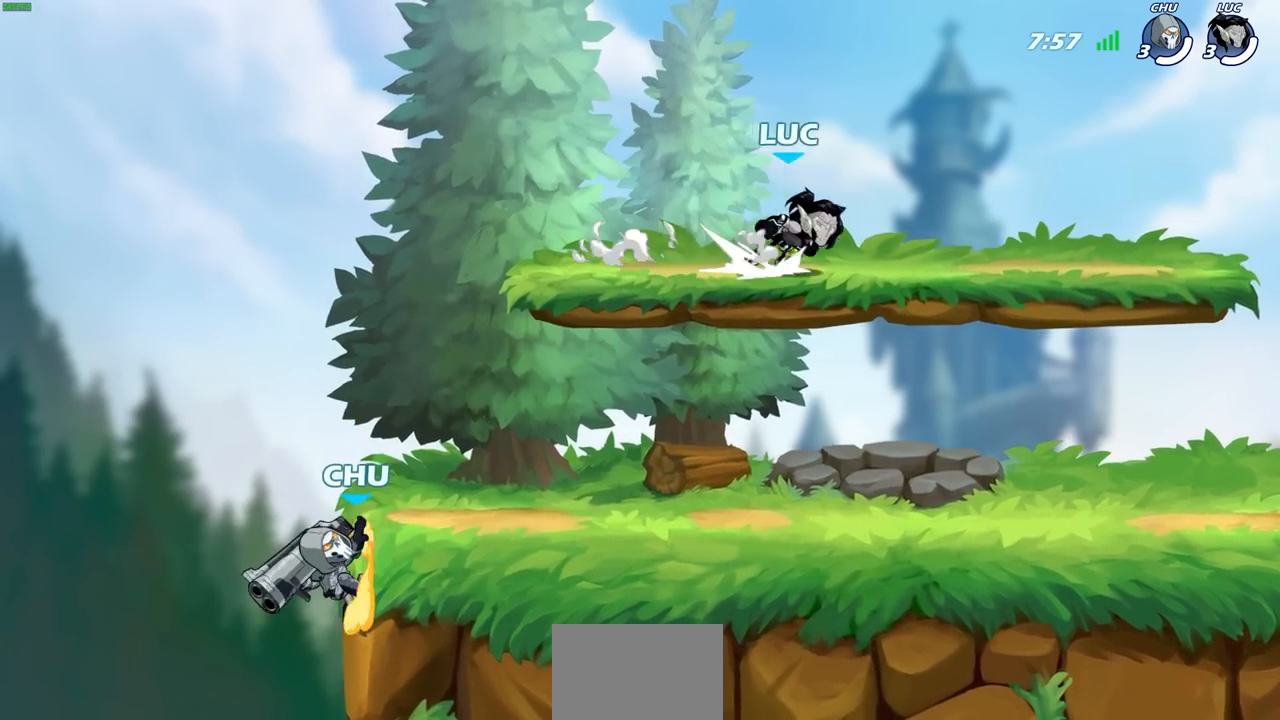
{"buttons": [], "left_stick": "center", "right_stick": "center", "events": [[33, "SQUARE", "down"], [50, "left_stick", "down"], [117, "R2", "up"], [133, "SQUARE", "up"], [217, "left_stick", "center"]]}
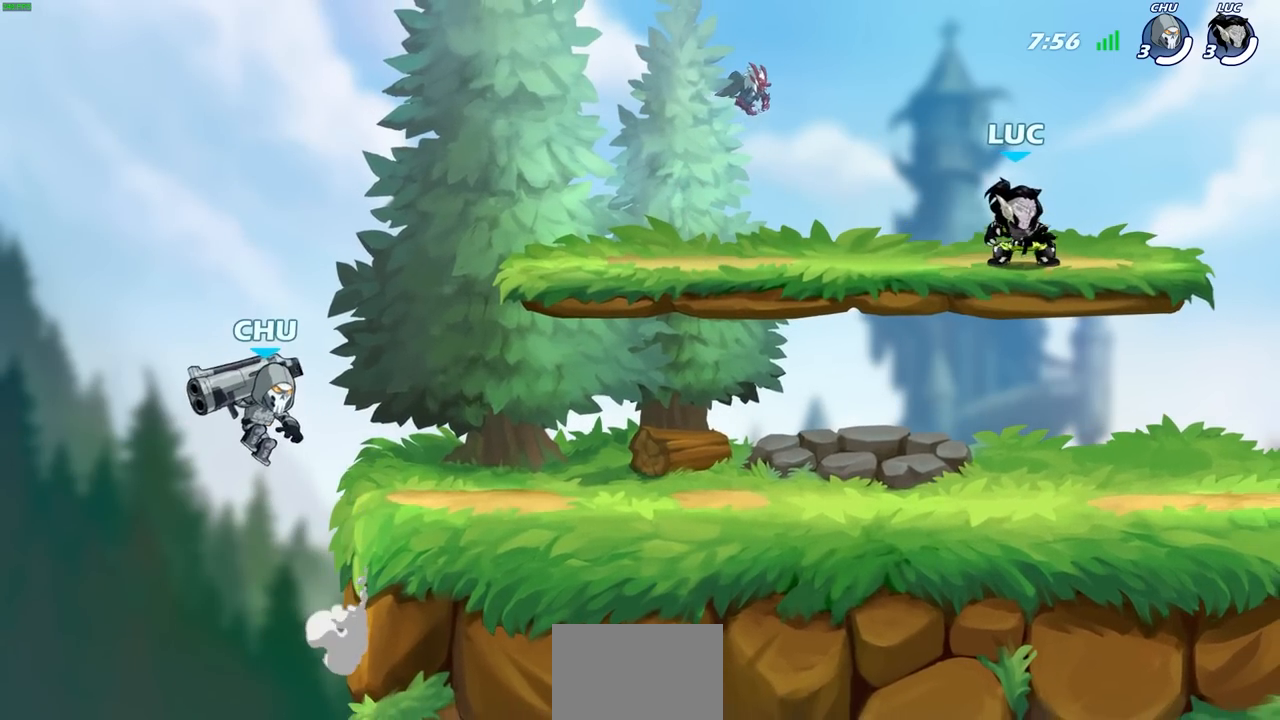
{"buttons": [], "left_stick": "center", "right_stick": "center", "events": [[83, "left_stick", "up-left"], [333, "left_stick", "down-left"], [367, "R2", "down"], [400, "SQUARE", "down"], [433, "left_stick", "center"], [483, "R2", "up"], [483, "SQUARE", "up"]]}
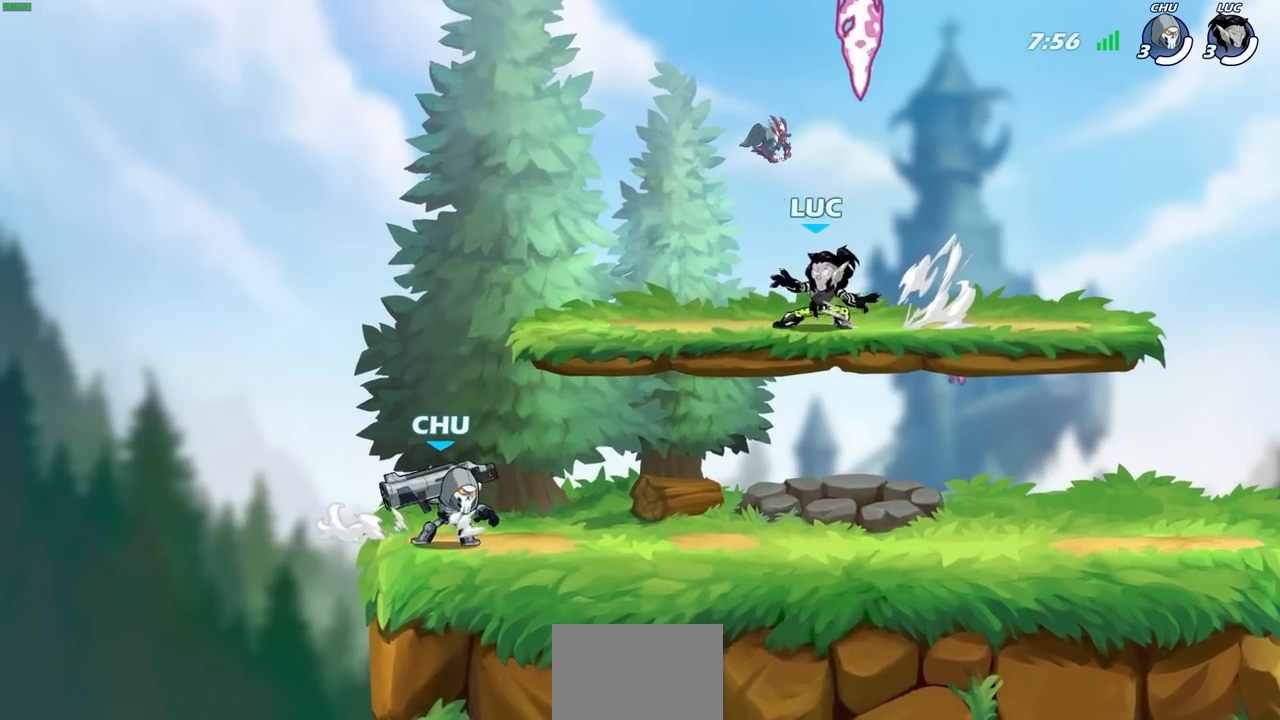
{"buttons": [], "left_stick": "right", "right_stick": "center", "events": [[417, "left_stick", "right"]]}
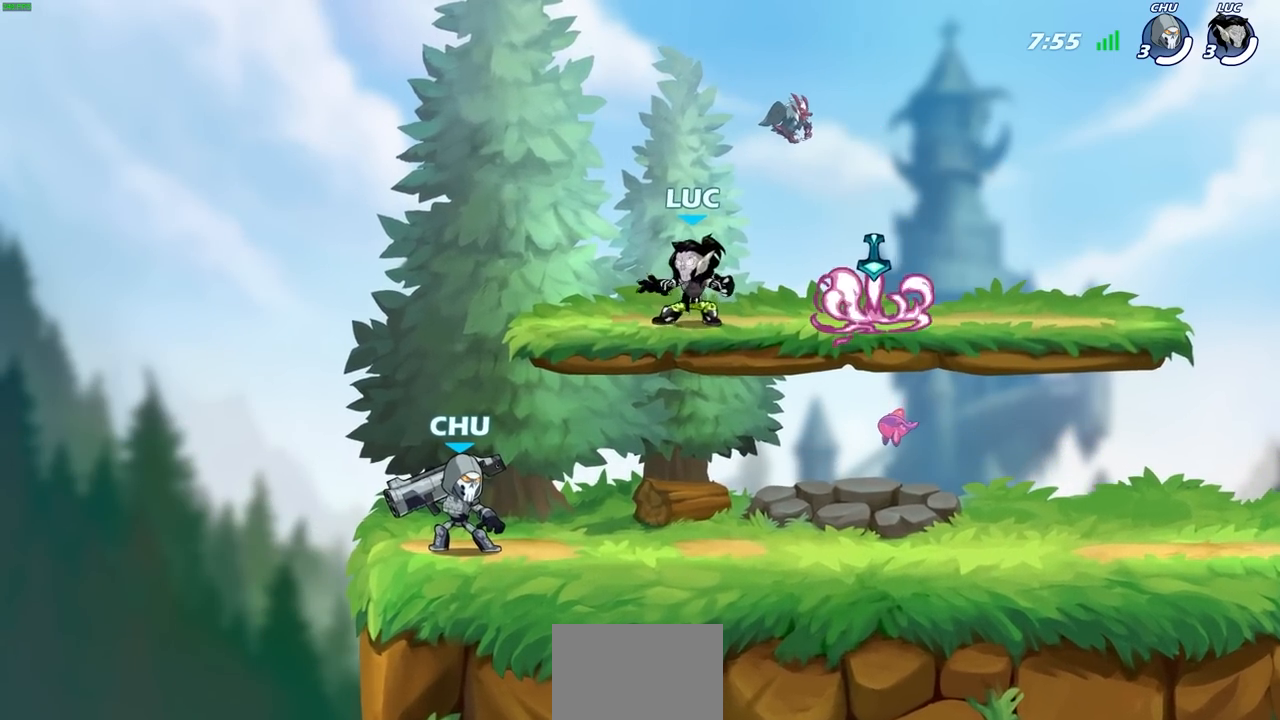
{"buttons": [], "left_stick": "center", "right_stick": "center", "events": [[67, "R2", "down"], [133, "left_stick", "down"], [167, "SQUARE", "down"], [200, "R2", "up"], [283, "SQUARE", "up"], [300, "left_stick", "center"]]}
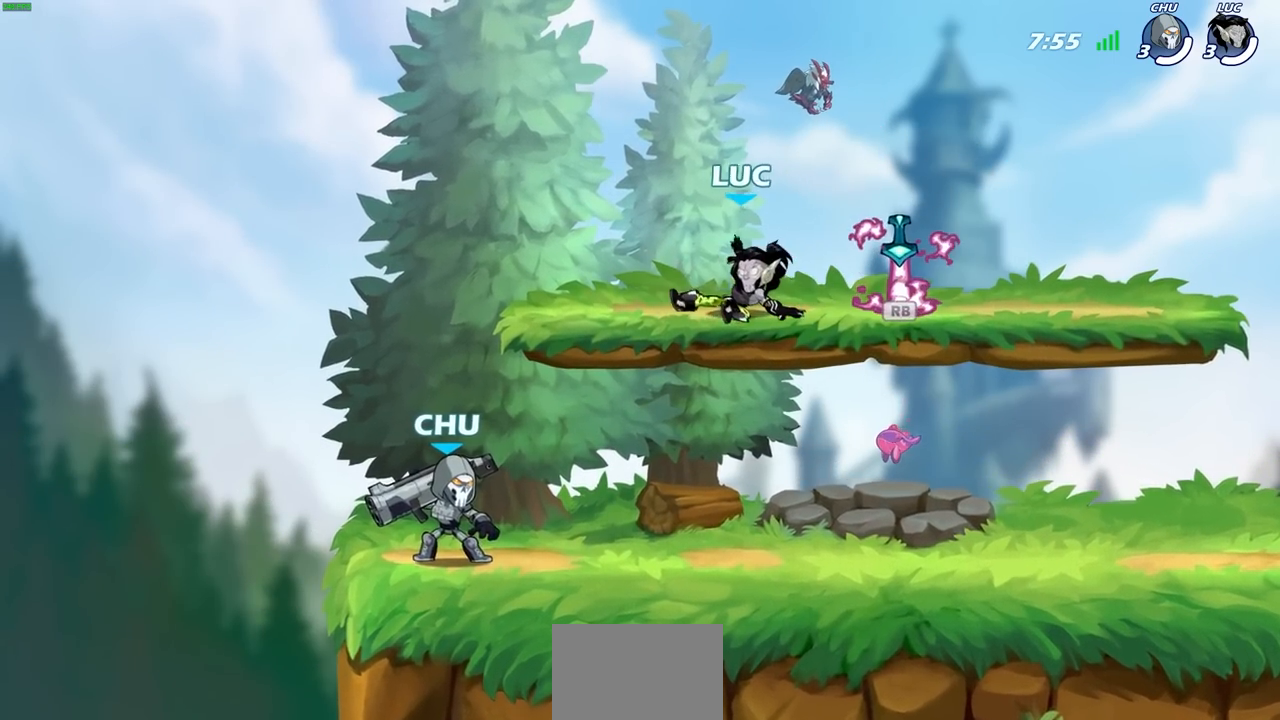
{"buttons": ["R2"], "left_stick": "right", "right_stick": "center", "events": [[250, "left_stick", "right"], [500, "R2", "down"]]}
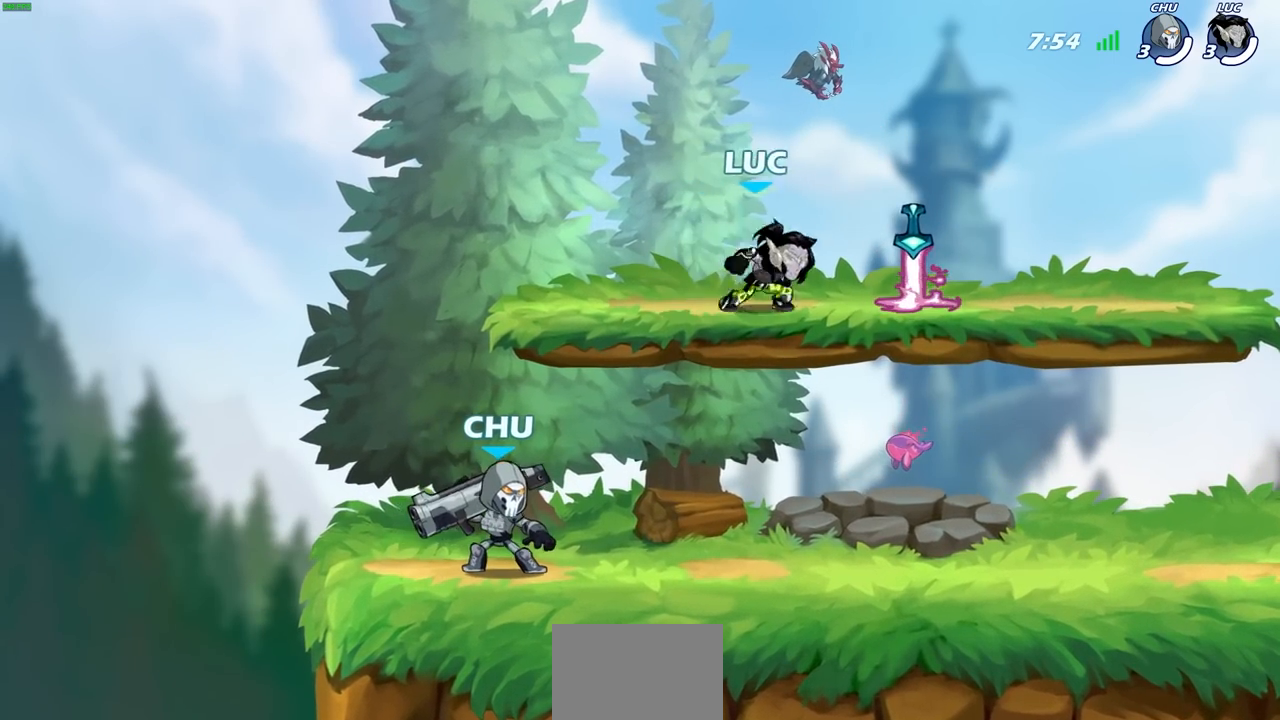
{"buttons": [], "left_stick": "down-left", "right_stick": "center", "events": [[117, "R2", "up"], [233, "left_stick", "down"], [317, "left_stick", "down-left"]]}
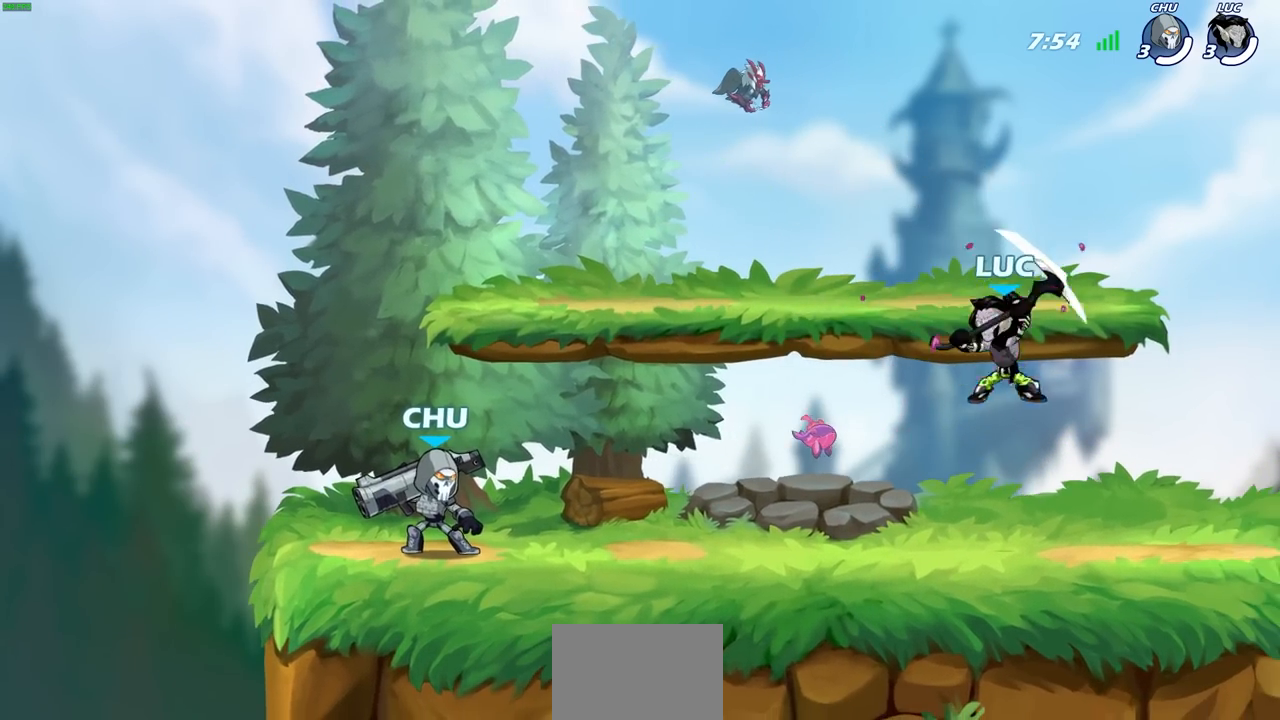
{"buttons": ["SQUARE", "R2"], "left_stick": "down", "right_stick": "center", "events": [[83, "left_stick", "center"], [283, "left_stick", "left"], [383, "R2", "down"], [433, "SQUARE", "down"], [483, "left_stick", "down"]]}
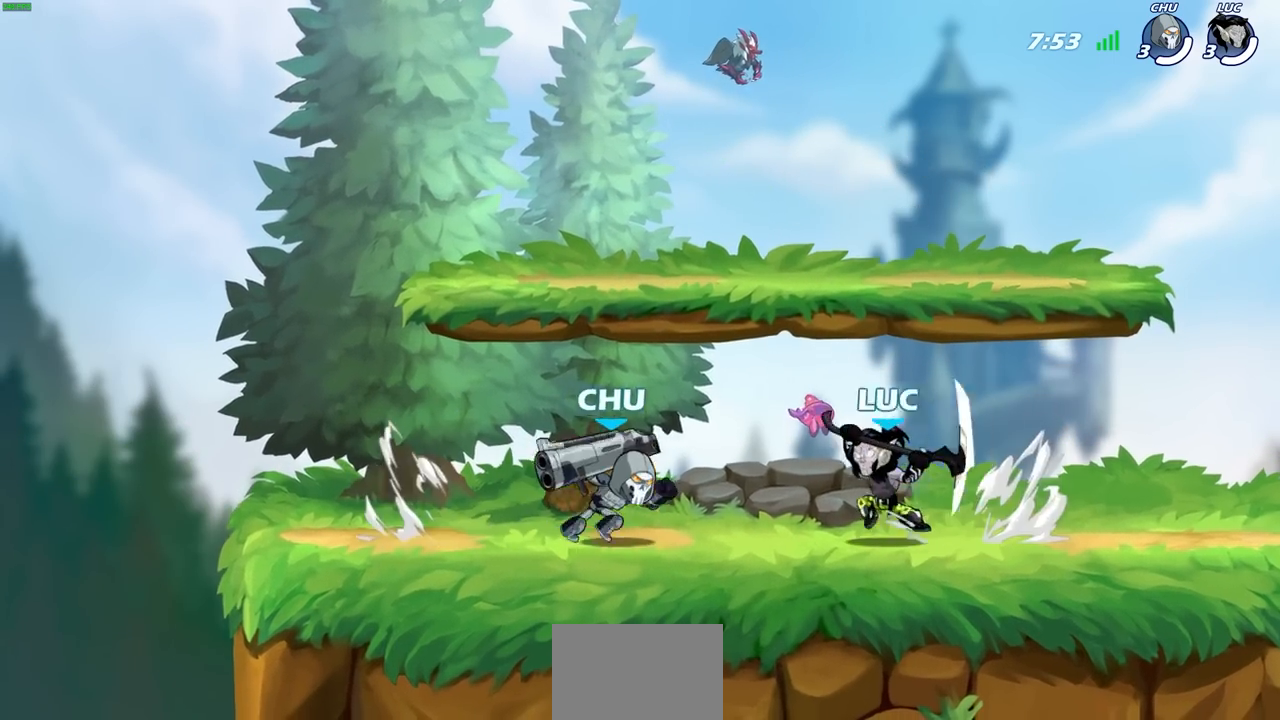
{"buttons": [], "left_stick": "right", "right_stick": "center", "events": [[17, "R2", "up"], [33, "SQUARE", "up"], [67, "left_stick", "center"], [467, "left_stick", "right"]]}
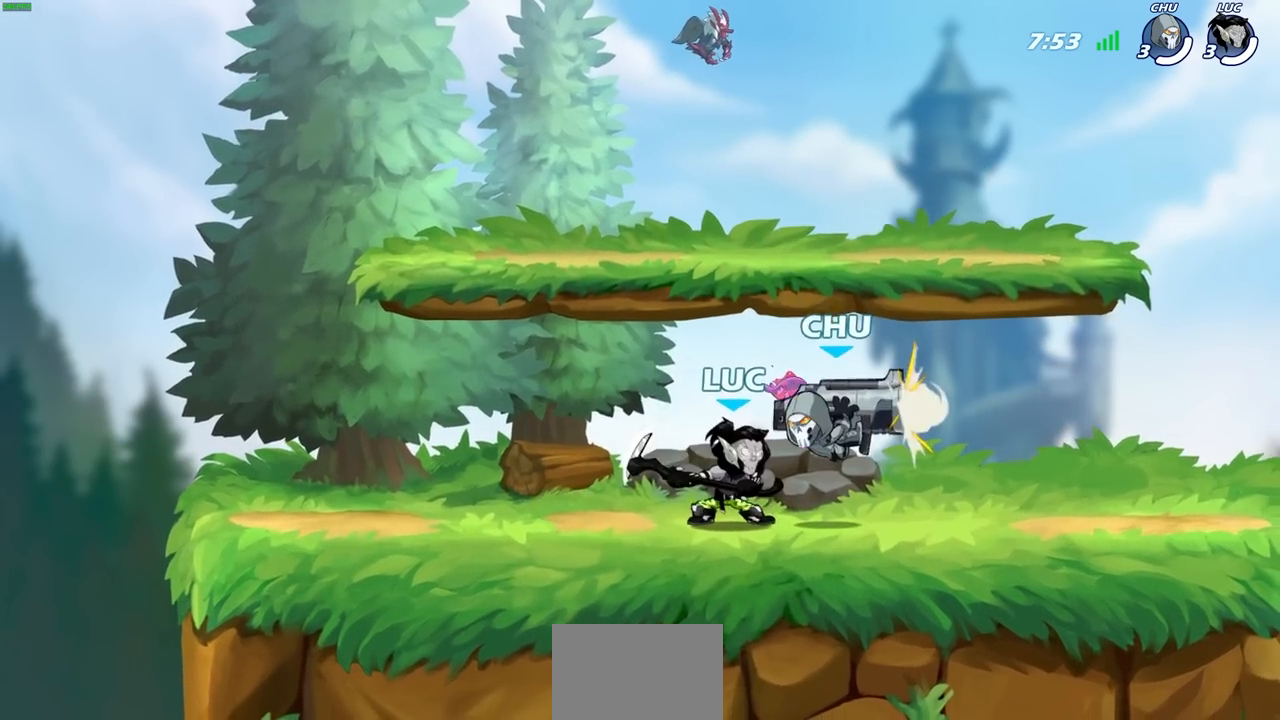
{"buttons": [], "left_stick": "up-left", "right_stick": "center", "events": [[17, "SQUARE", "down"], [33, "left_stick", "center"], [83, "SQUARE", "up"], [500, "left_stick", "up-left"]]}
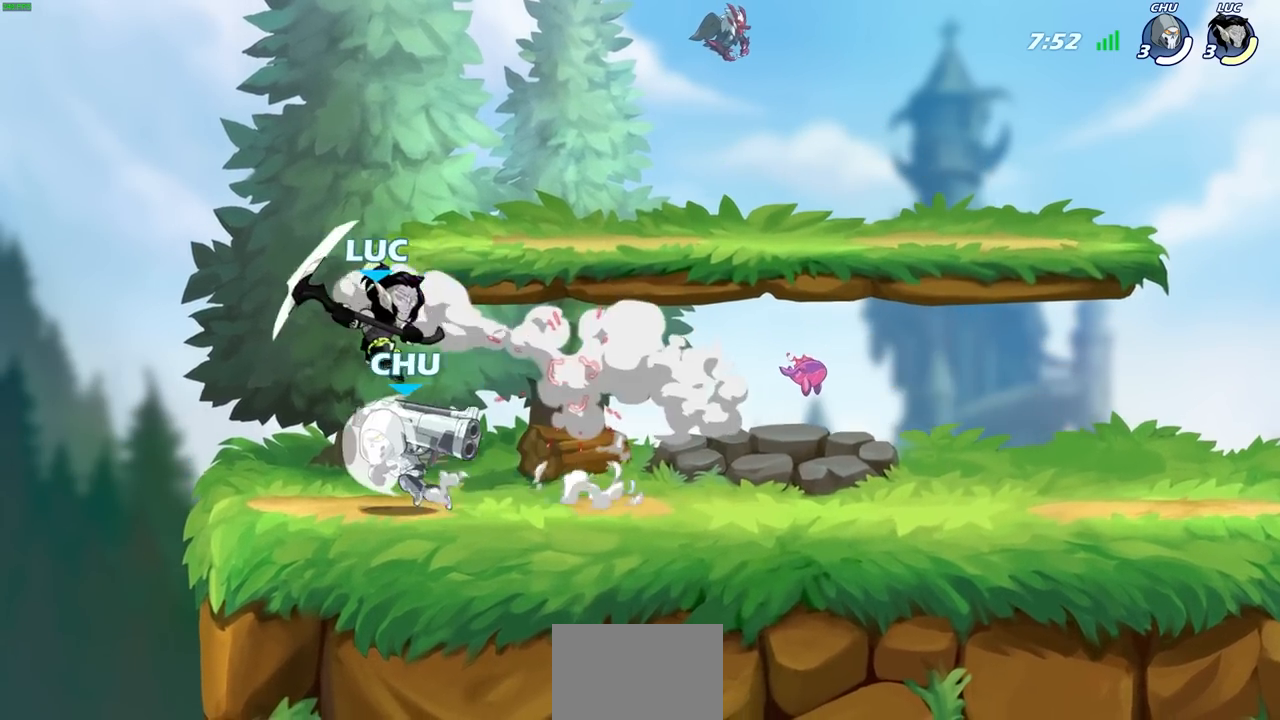
{"buttons": [], "left_stick": "right", "right_stick": "center", "events": [[33, "R2", "down"], [50, "left_stick", "up"], [267, "R2", "up"], [333, "left_stick", "right"]]}
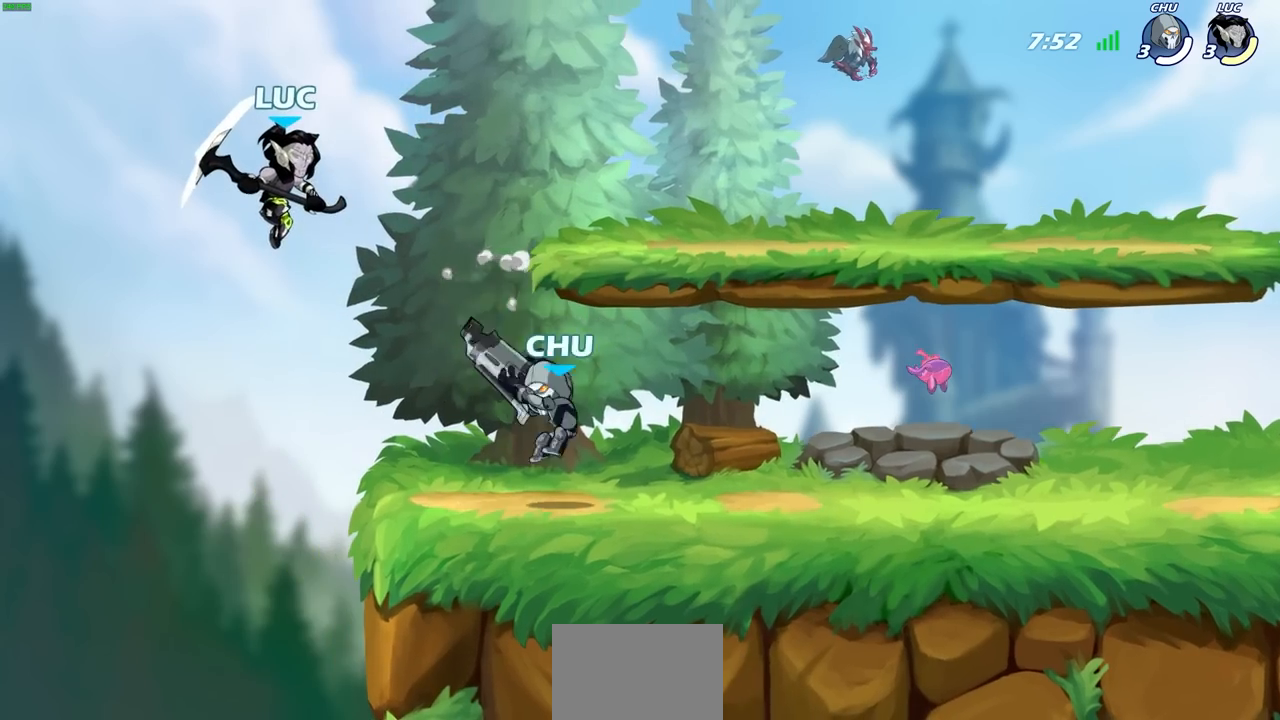
{"buttons": [], "left_stick": "right", "right_stick": "center", "events": [[300, "left_stick", "center"], [317, "CROSS", "down"], [450, "CROSS", "up"], [467, "left_stick", "right"]]}
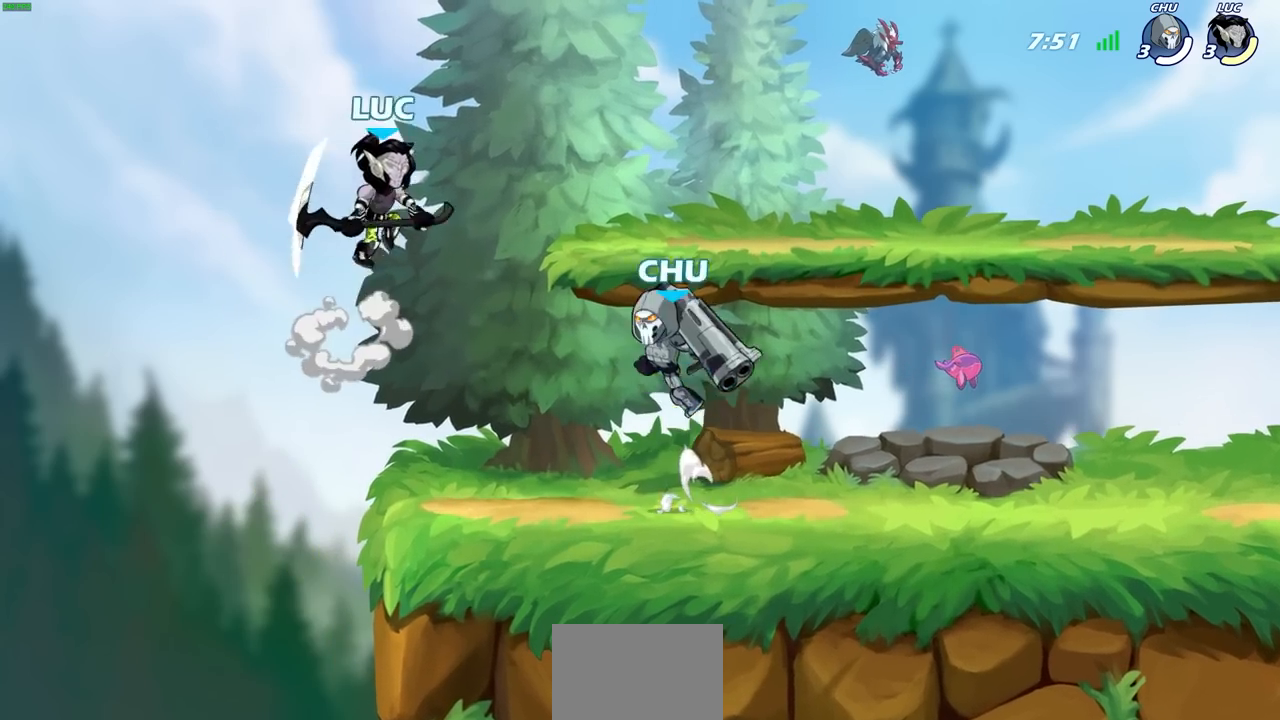
{"buttons": [], "left_stick": "right", "right_stick": "center", "events": [[183, "left_stick", "center"], [450, "left_stick", "right"]]}
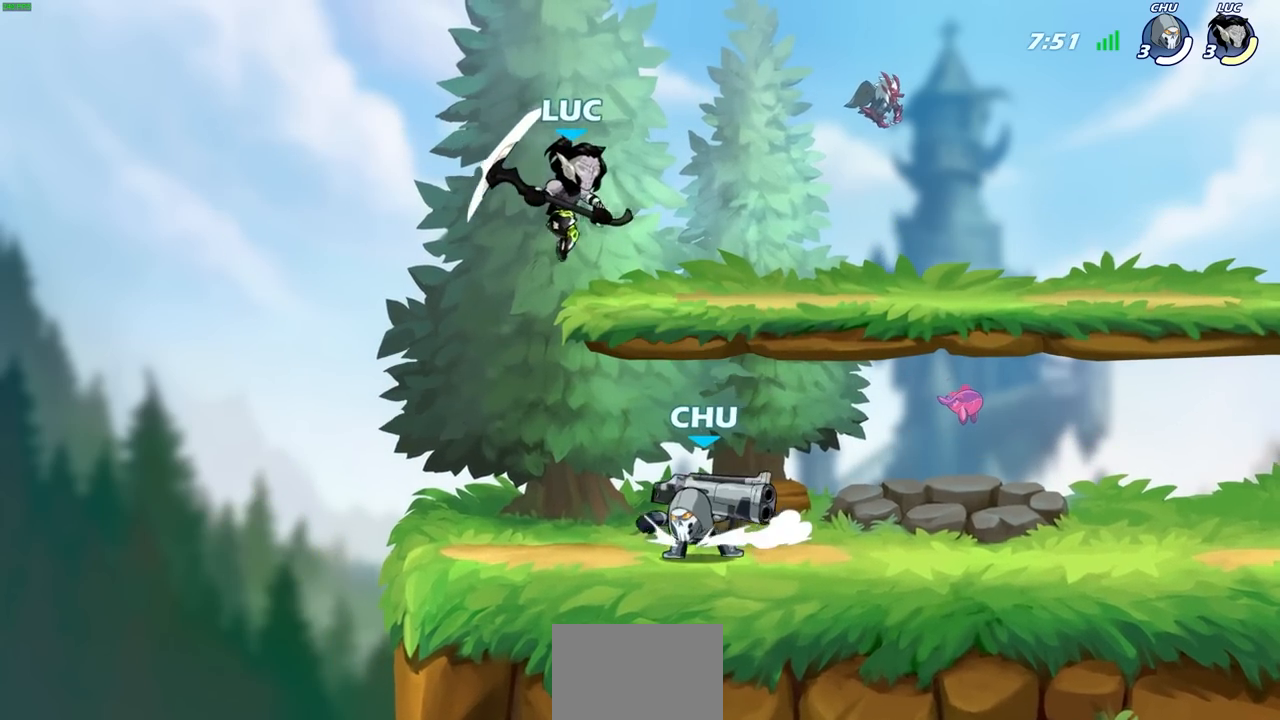
{"buttons": [], "left_stick": "down-left", "right_stick": "center", "events": [[217, "R2", "down"], [383, "R2", "up"], [433, "left_stick", "down-left"]]}
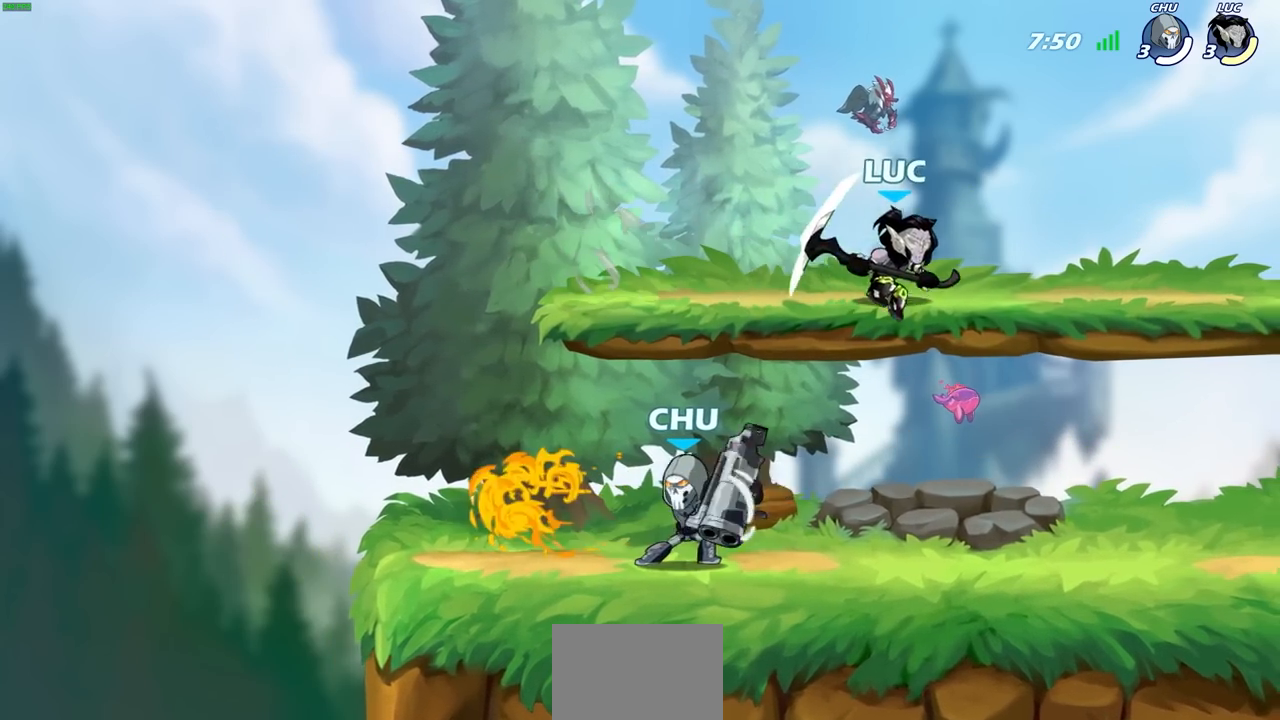
{"buttons": [], "left_stick": "left", "right_stick": "center", "events": [[250, "left_stick", "up-left"], [350, "left_stick", "center"], [450, "left_stick", "left"]]}
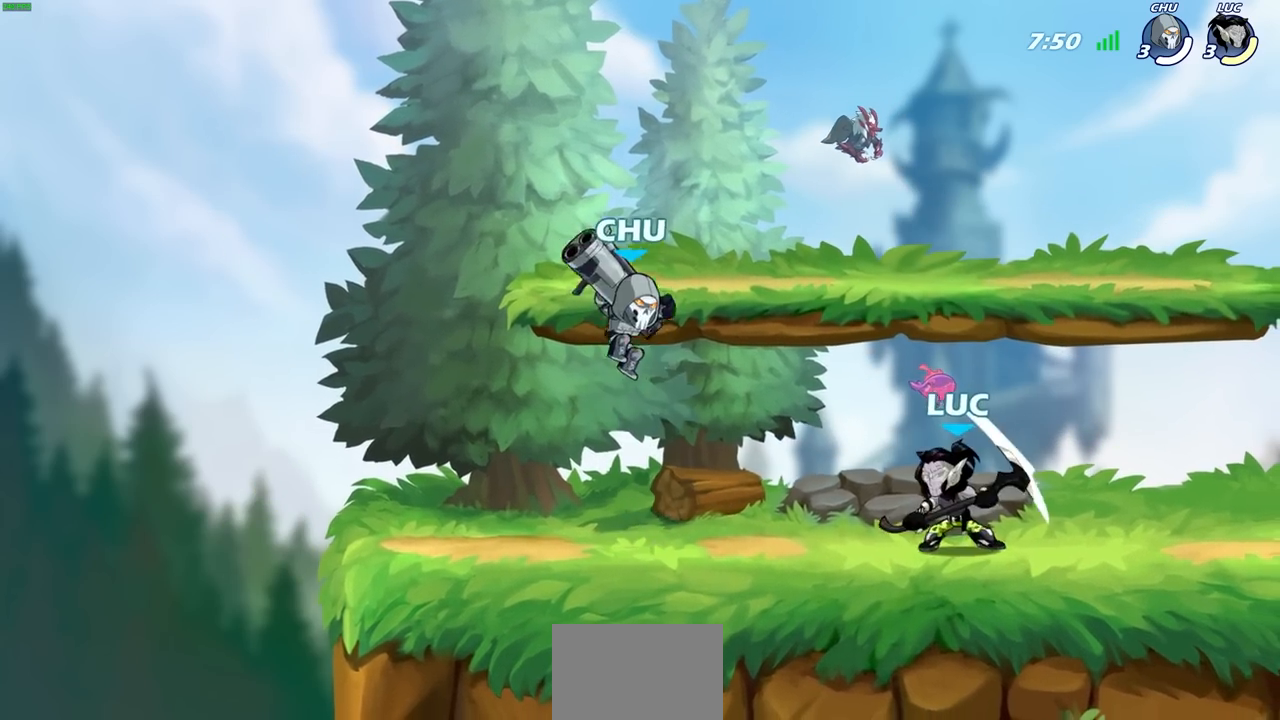
{"buttons": [], "left_stick": "right", "right_stick": "center", "events": [[50, "R2", "down"], [183, "R2", "up"], [350, "left_stick", "right"], [400, "SQUARE", "down"], [500, "SQUARE", "up"]]}
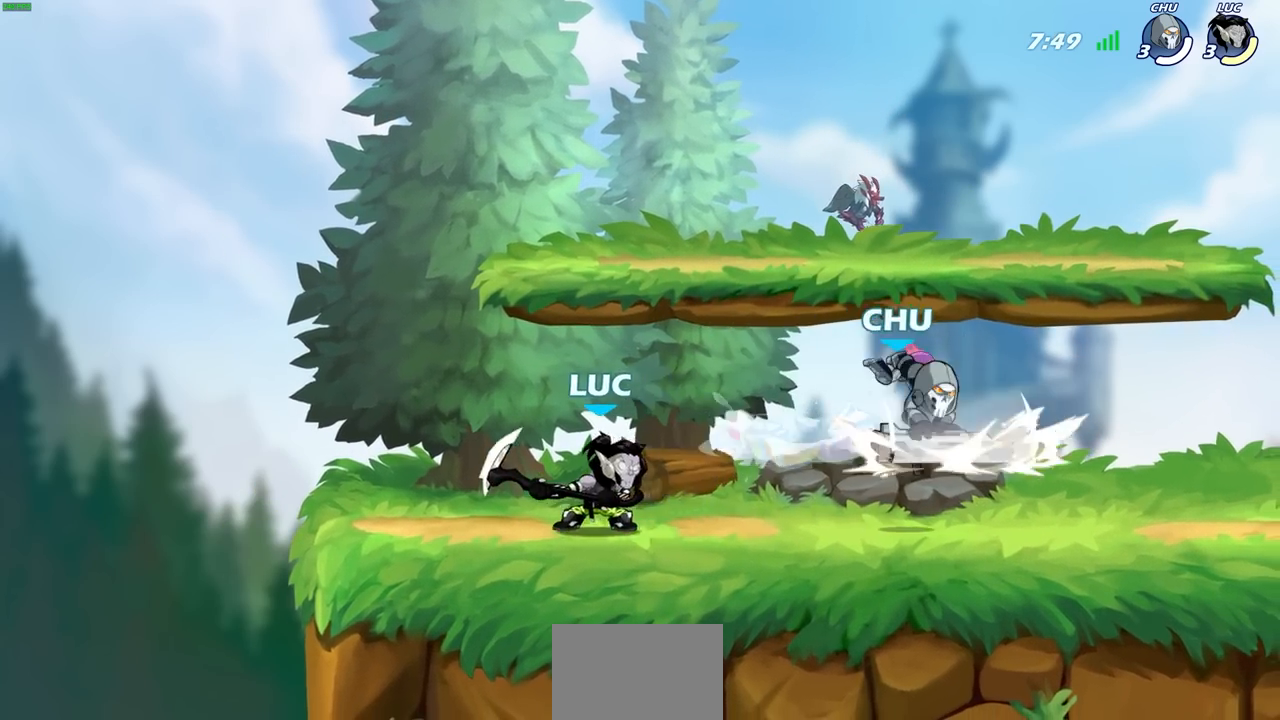
{"buttons": [], "left_stick": "center", "right_stick": "center", "events": [[233, "left_stick", "center"], [417, "SQUARE", "down"], [483, "SQUARE", "up"]]}
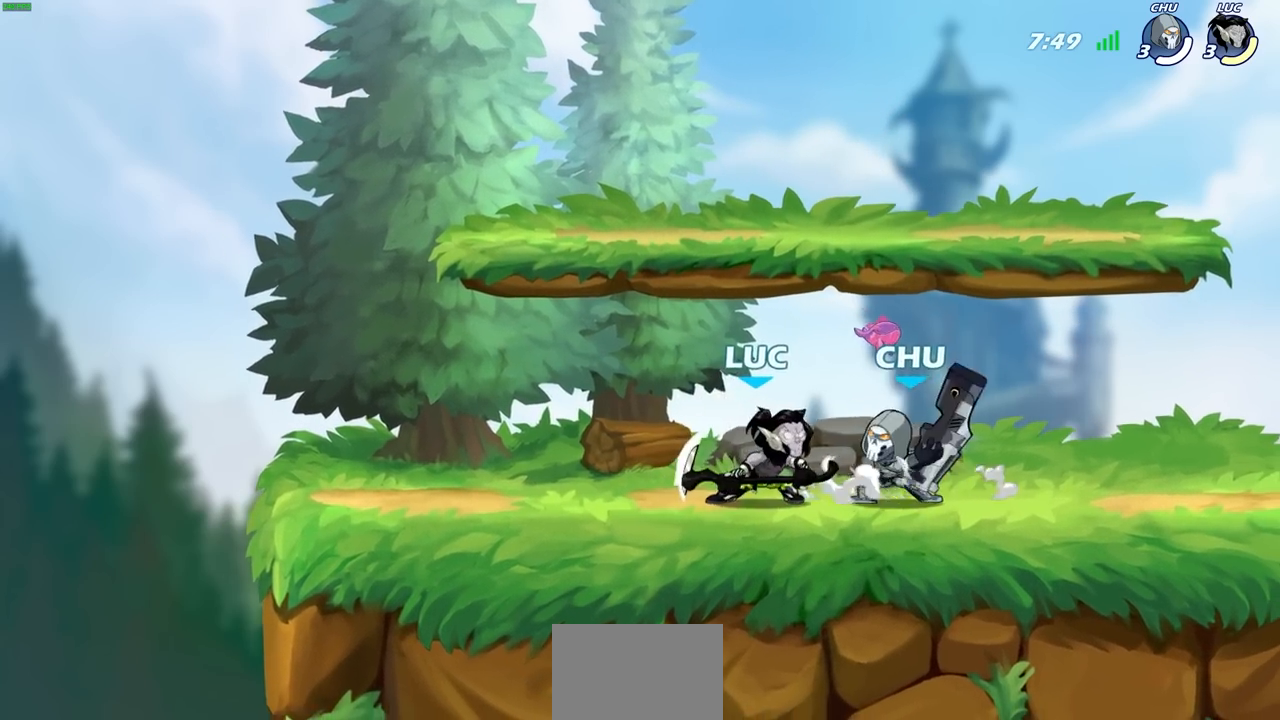
{"buttons": [], "left_stick": "center", "right_stick": "center", "events": [[267, "CROSS", "down"], [300, "SQUARE", "down"], [317, "CROSS", "up"], [350, "SQUARE", "up"]]}
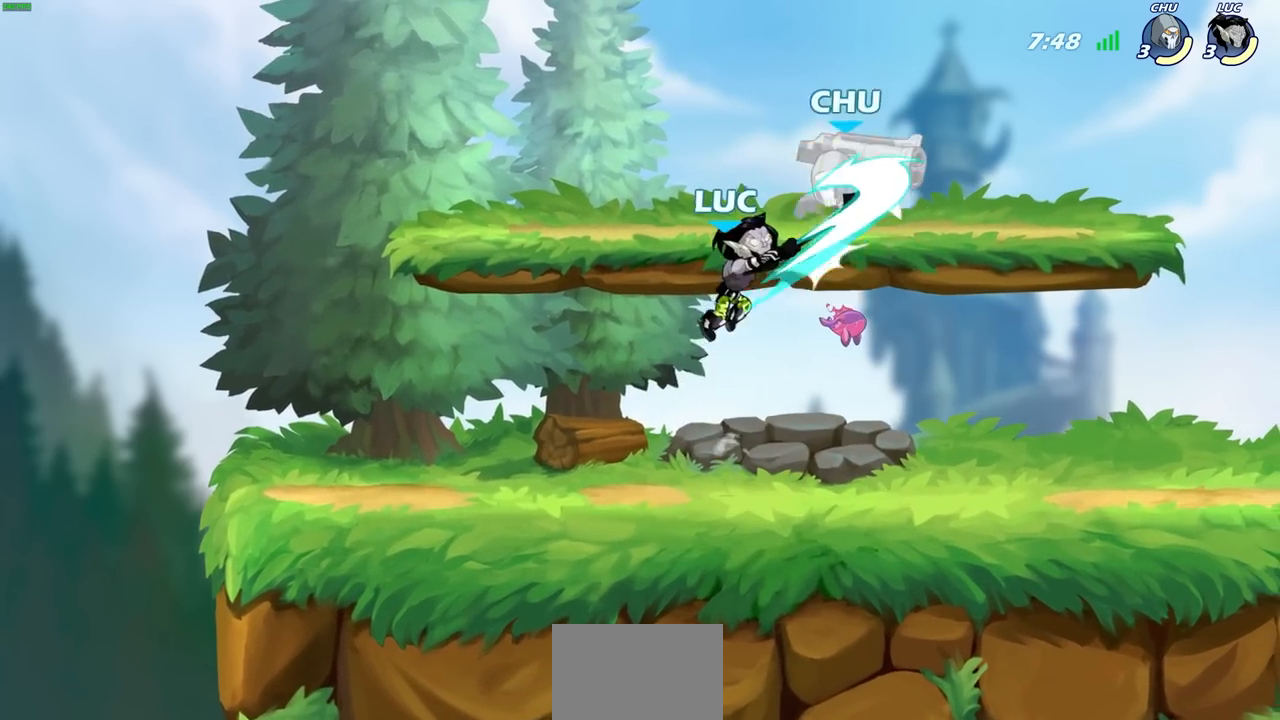
{"buttons": ["CROSS"], "left_stick": "right", "right_stick": "center", "events": [[33, "left_stick", "right"], [467, "CROSS", "down"]]}
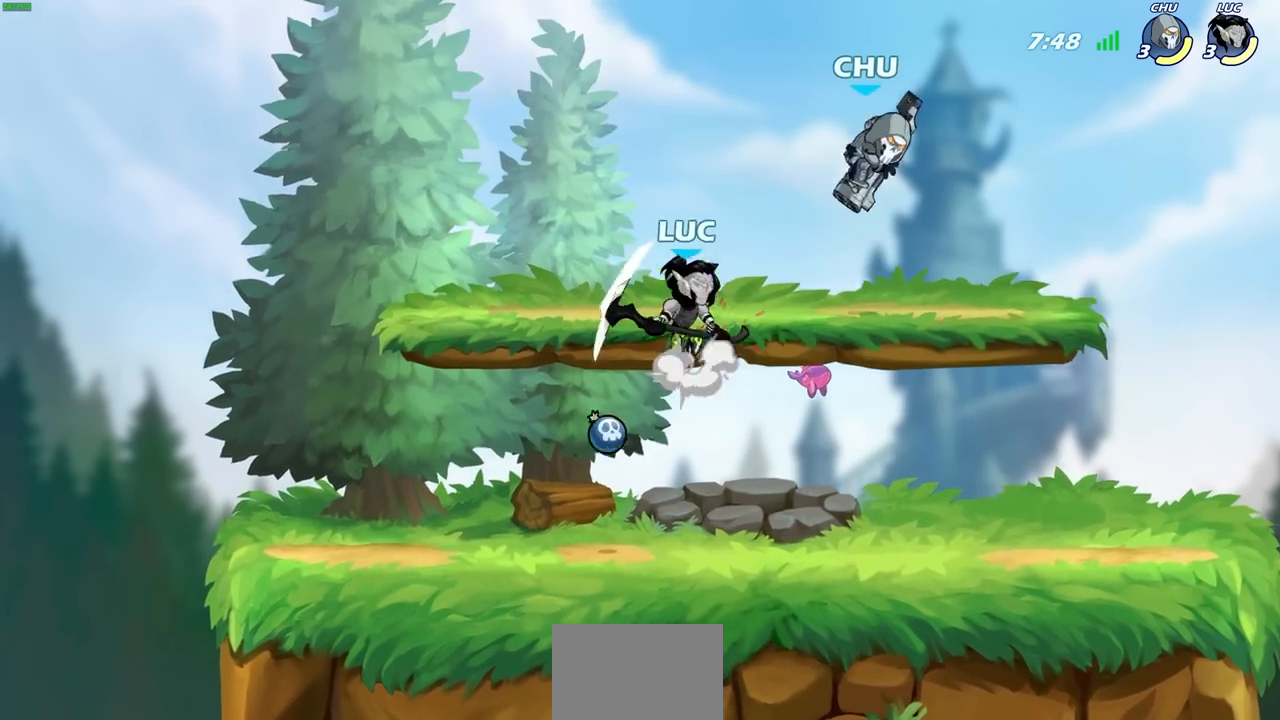
{"buttons": [], "left_stick": "center", "right_stick": "center", "events": [[17, "SQUARE", "down"], [50, "CROSS", "up"], [83, "SQUARE", "up"], [483, "left_stick", "center"]]}
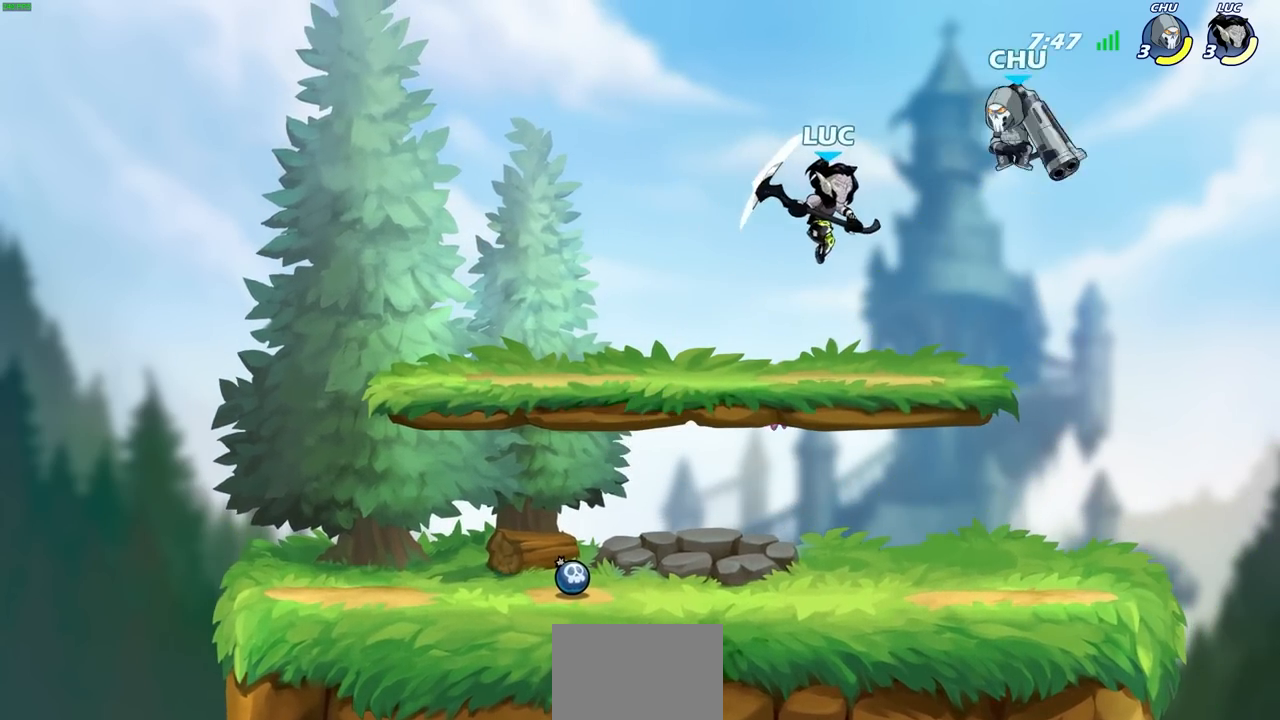
{"buttons": [], "left_stick": "right", "right_stick": "center", "events": [[67, "left_stick", "down"], [83, "R2", "down"], [117, "SQUARE", "down"], [183, "SQUARE", "up"], [200, "R2", "up"], [250, "left_stick", "right"]]}
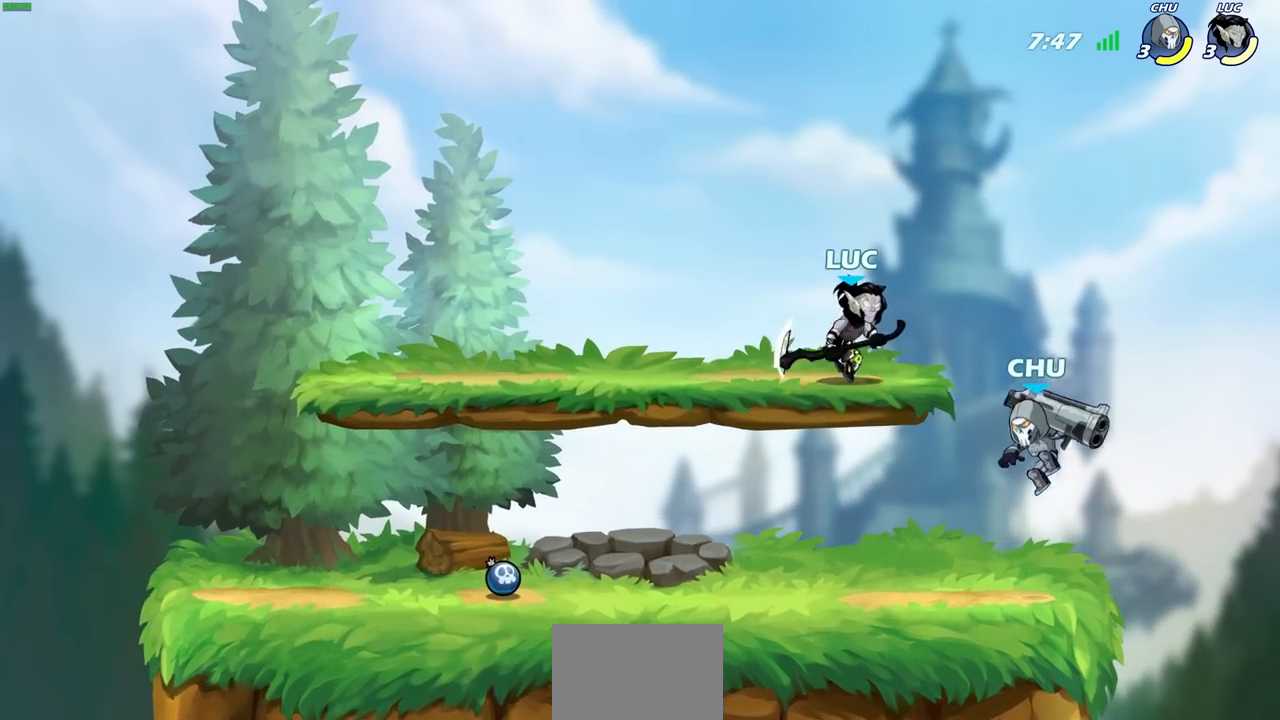
{"buttons": [], "left_stick": "down-left", "right_stick": "center", "events": [[50, "left_stick", "center"], [200, "CROSS", "down"], [200, "left_stick", "right"], [300, "CROSS", "up"], [467, "left_stick", "down-left"]]}